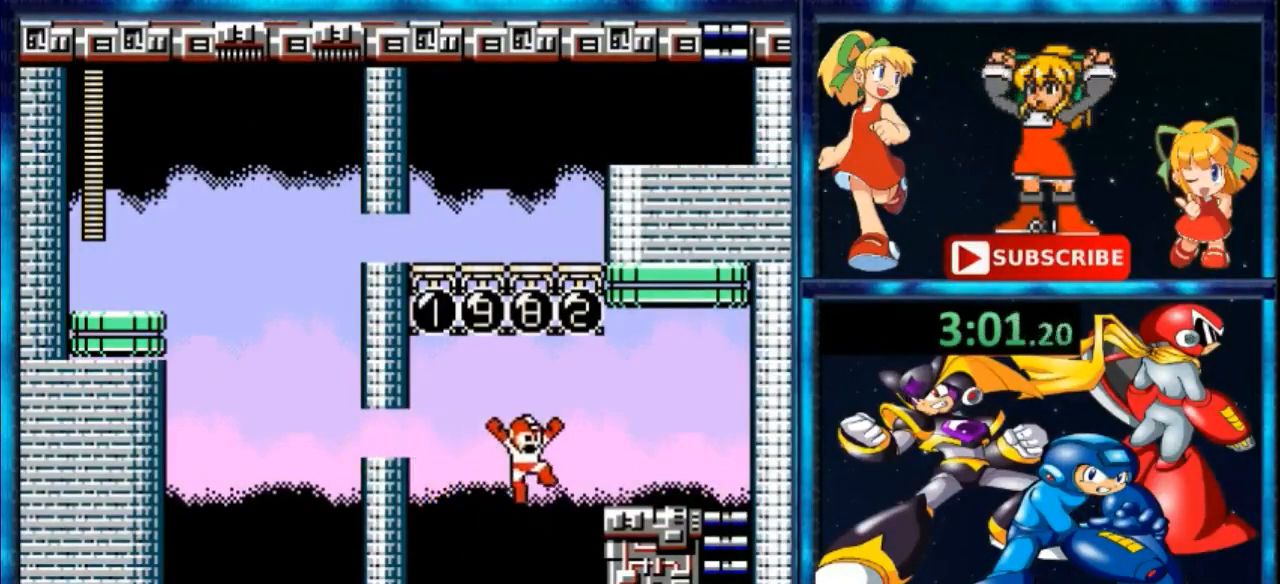
Gameplay with a controller (Nintendo layout); each line is a JSON object with the inputs held at the frame after it. "events" lists button and stick changes between this image and that frame as [ms after this image, input, new state], when the widget could be followed in between. Not read: L3 R3.
{"buttons": [], "events": [[133, "DPAD_RIGHT", "up"], [267, "DPAD_LEFT", "down"], [333, "DPAD_LEFT", "up"]]}
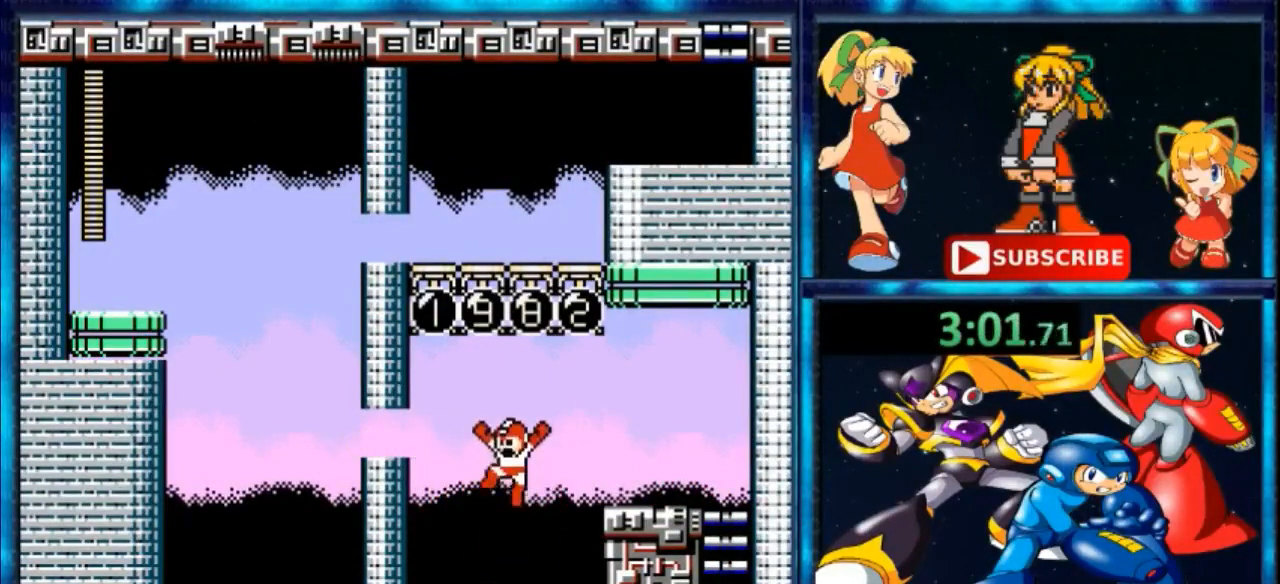
{"buttons": [], "events": [[200, "B", "down"], [333, "B", "up"]]}
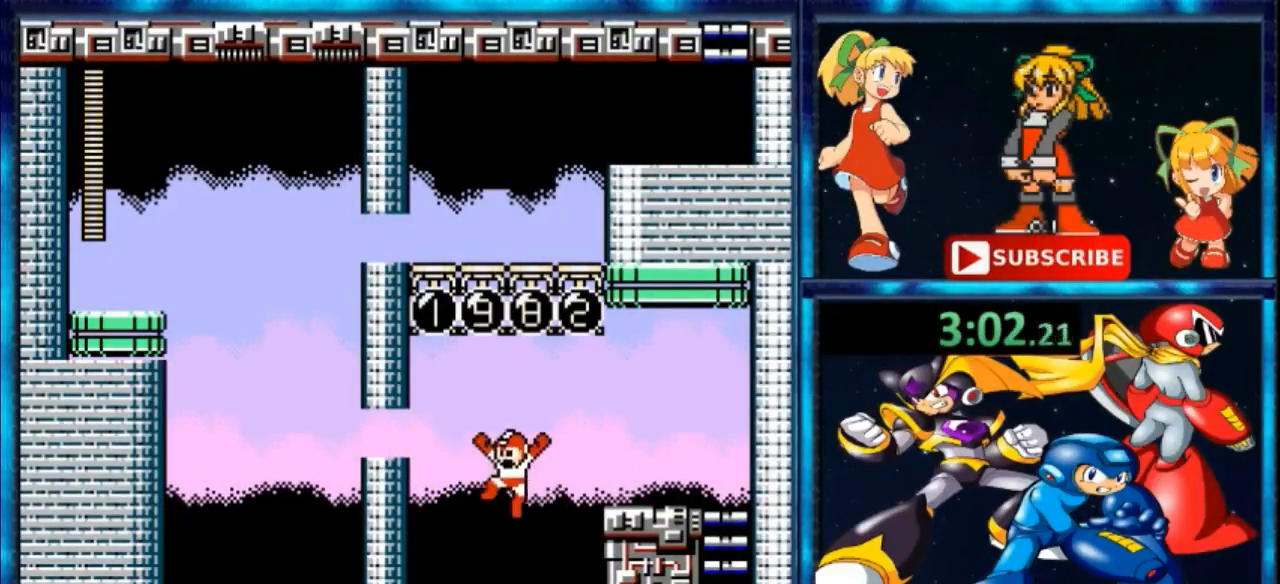
{"buttons": ["DPAD_RIGHT"], "events": [[167, "R1", "down"], [233, "DPAD_RIGHT", "down"], [233, "R1", "up"]]}
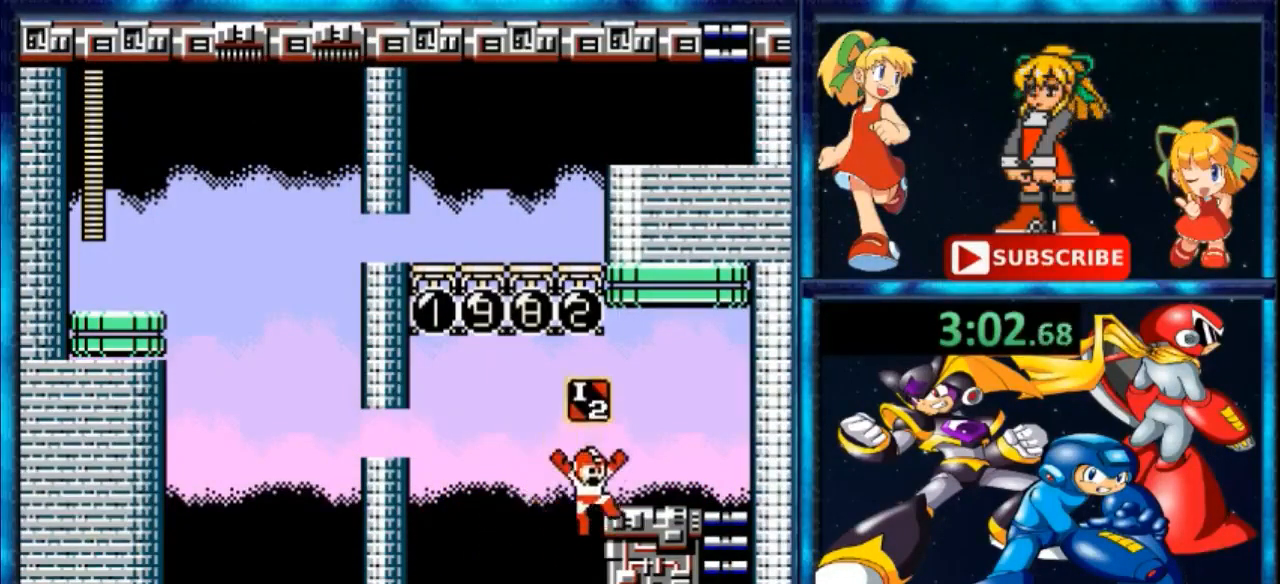
{"buttons": ["DPAD_LEFT"], "events": [[67, "A", "down"], [267, "A", "up"], [400, "DPAD_RIGHT", "up"], [500, "DPAD_LEFT", "down"]]}
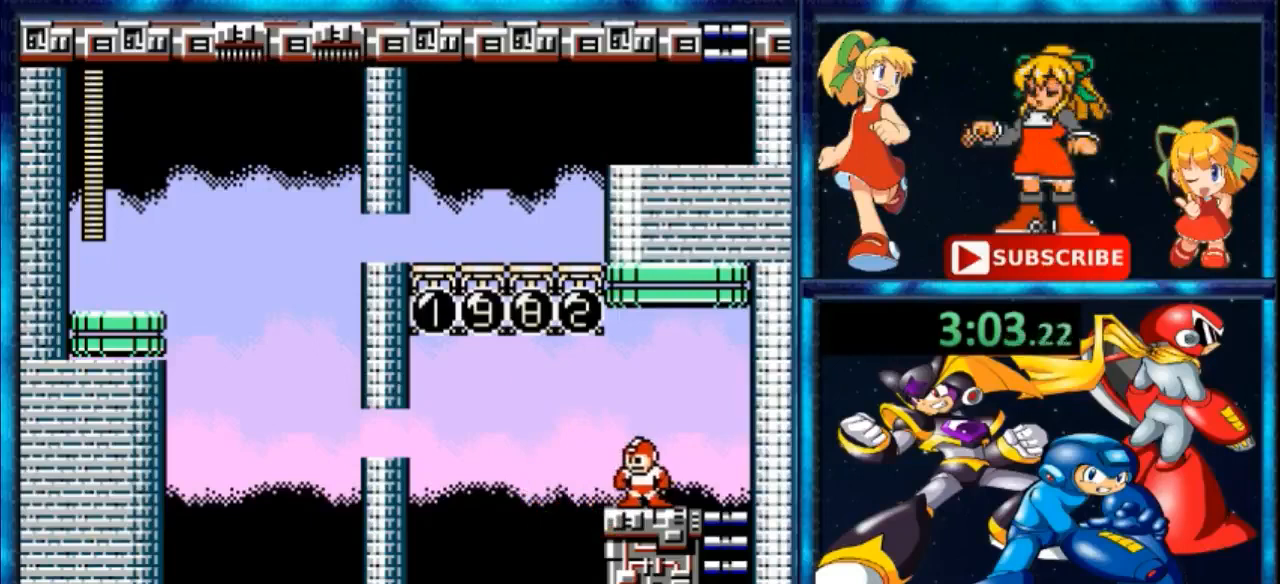
{"buttons": [], "events": [[167, "DPAD_LEFT", "up"]]}
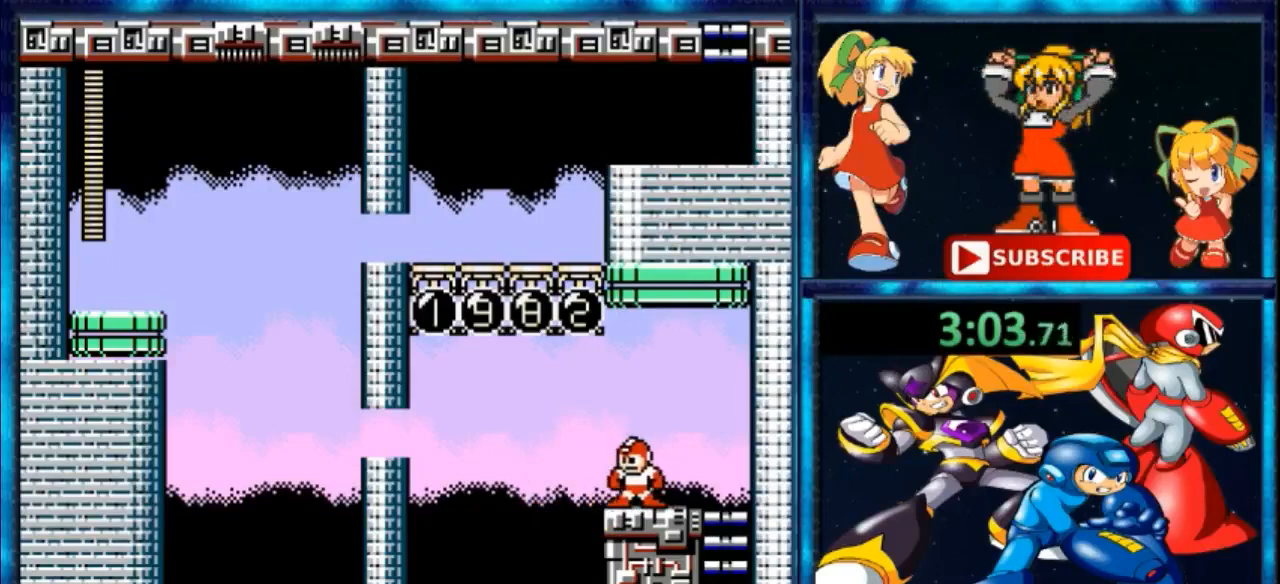
{"buttons": [], "events": []}
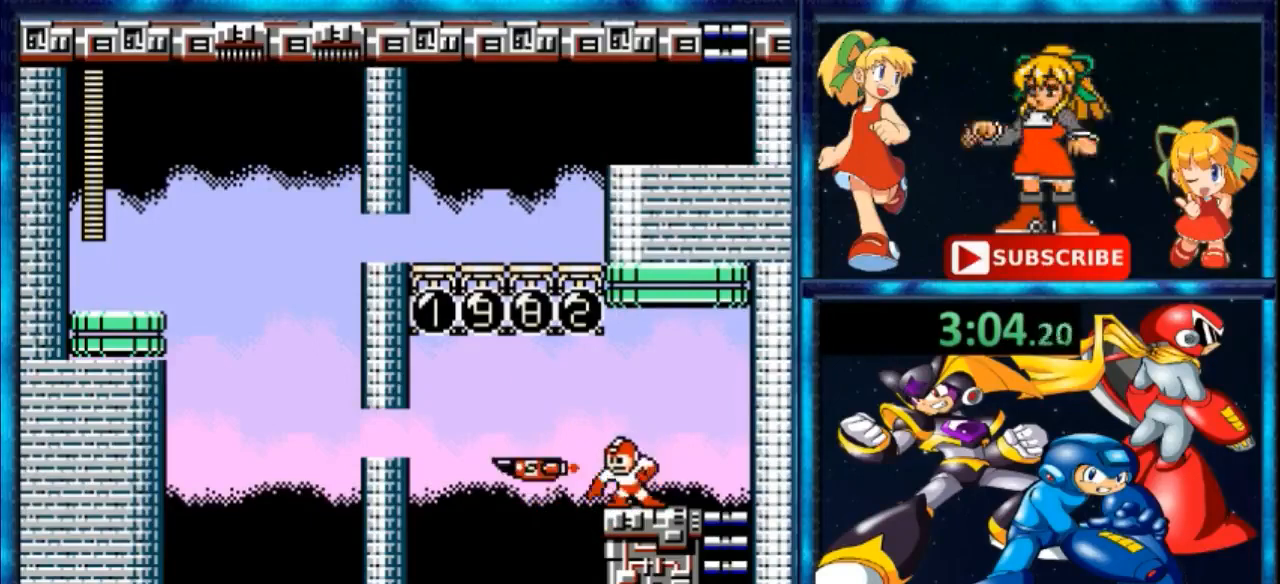
{"buttons": [], "events": [[33, "B", "down"], [233, "B", "up"]]}
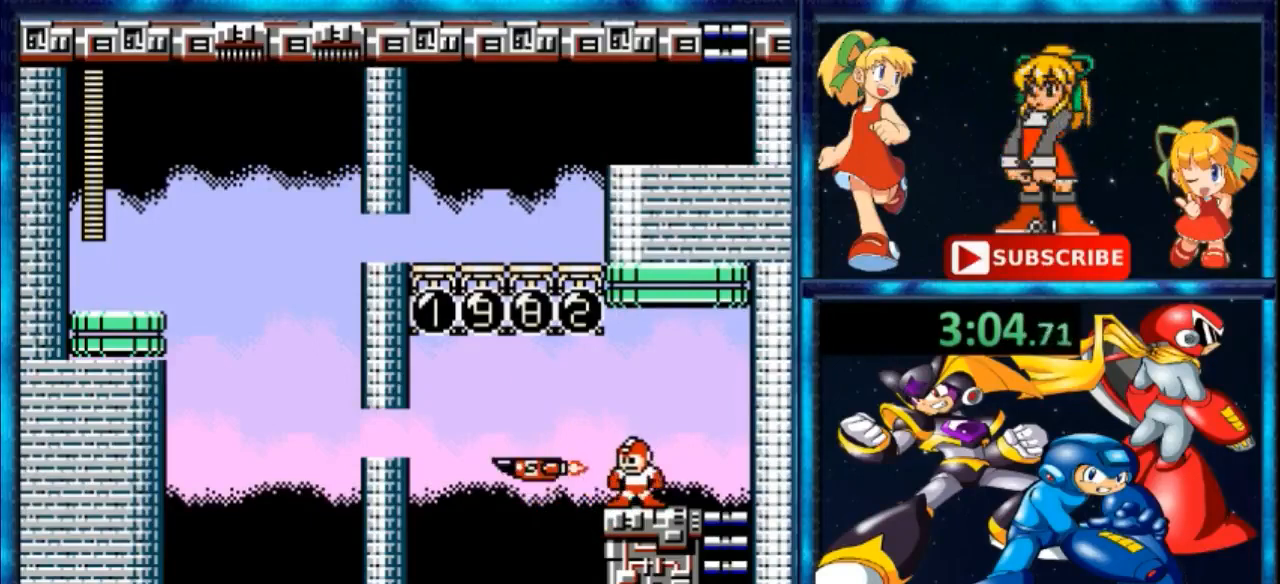
{"buttons": [], "events": []}
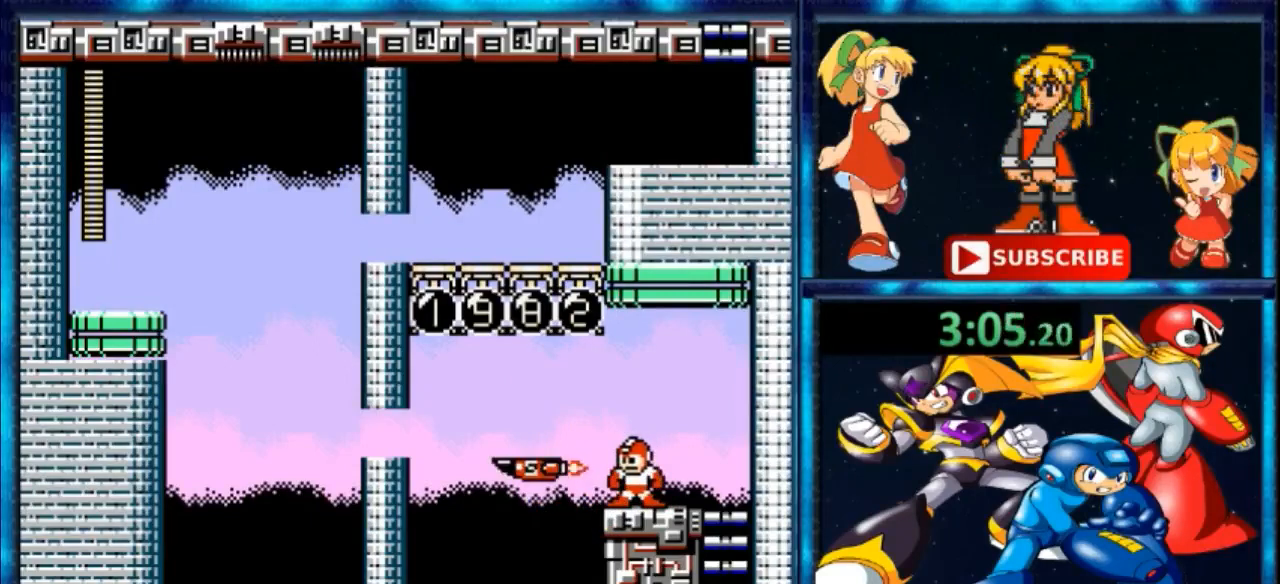
{"buttons": [], "events": []}
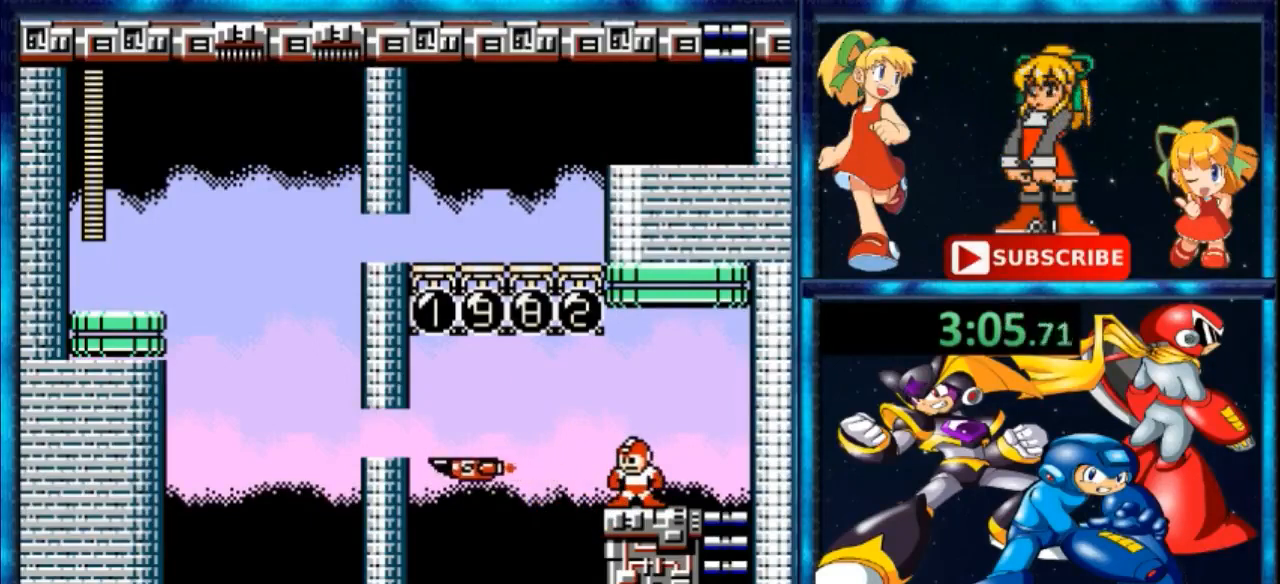
{"buttons": [], "events": []}
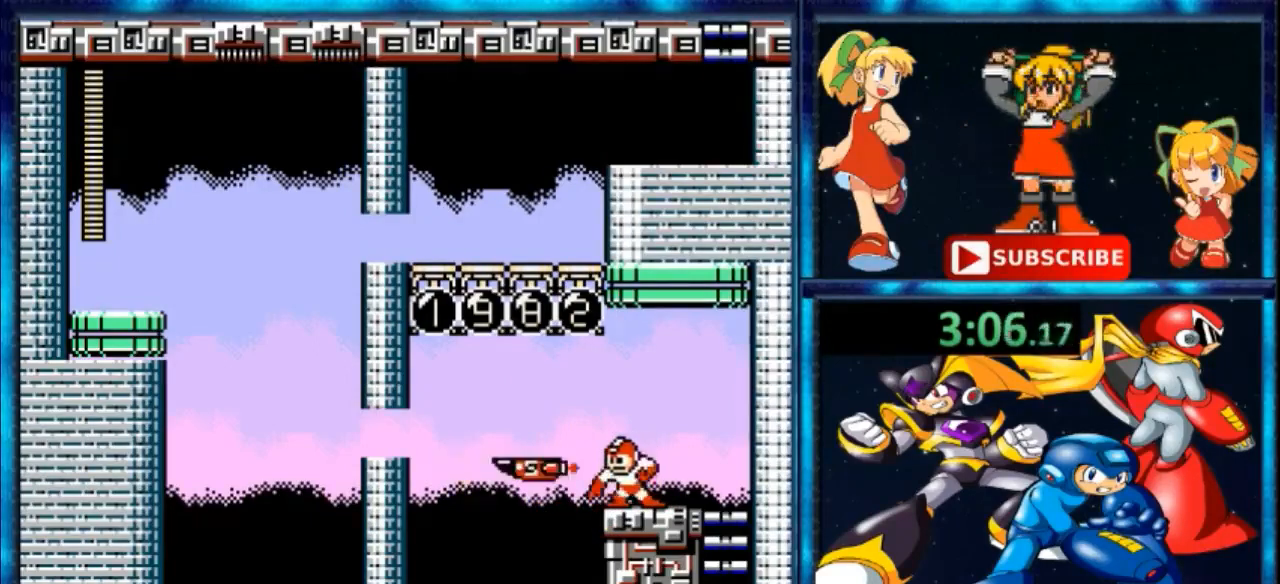
{"buttons": ["DPAD_LEFT"], "events": [[67, "B", "down"], [133, "DPAD_LEFT", "down"], [167, "B", "up"], [300, "A", "down"], [500, "A", "up"]]}
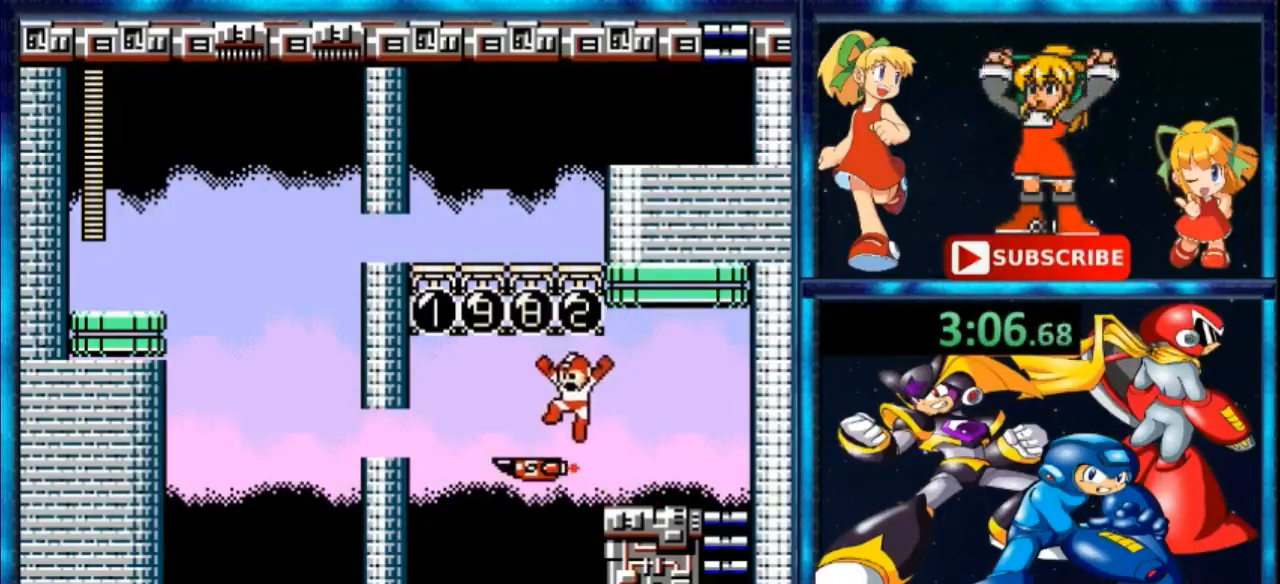
{"buttons": [], "events": [[267, "DPAD_LEFT", "up"]]}
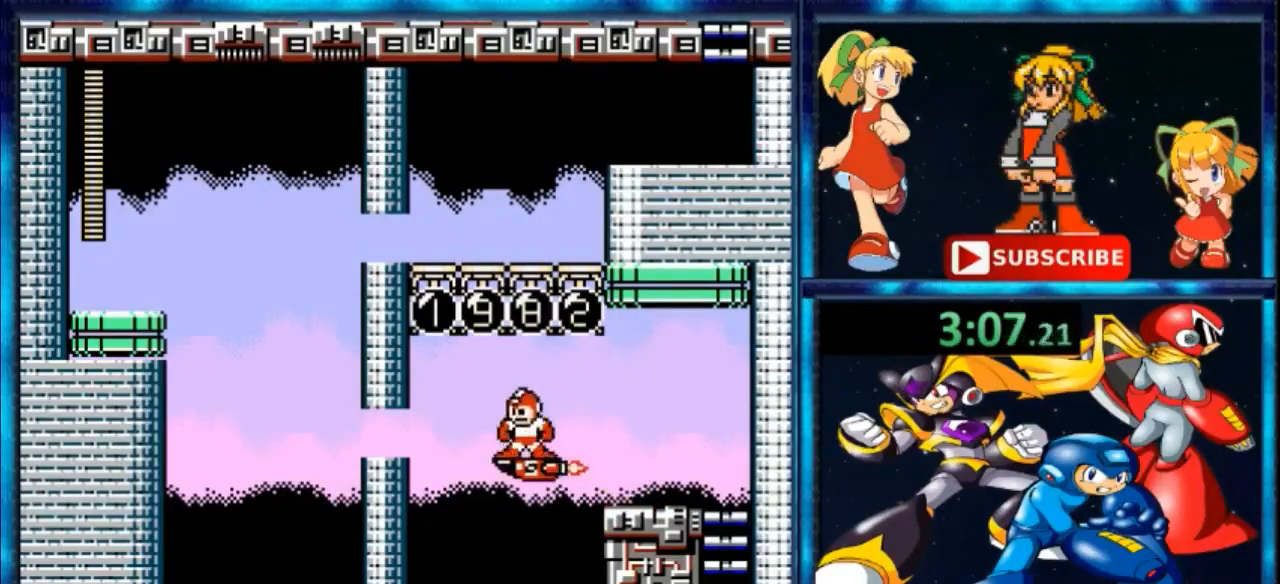
{"buttons": ["Y", "DPAD_LEFT"], "events": [[367, "DPAD_LEFT", "down"], [367, "Y", "down"]]}
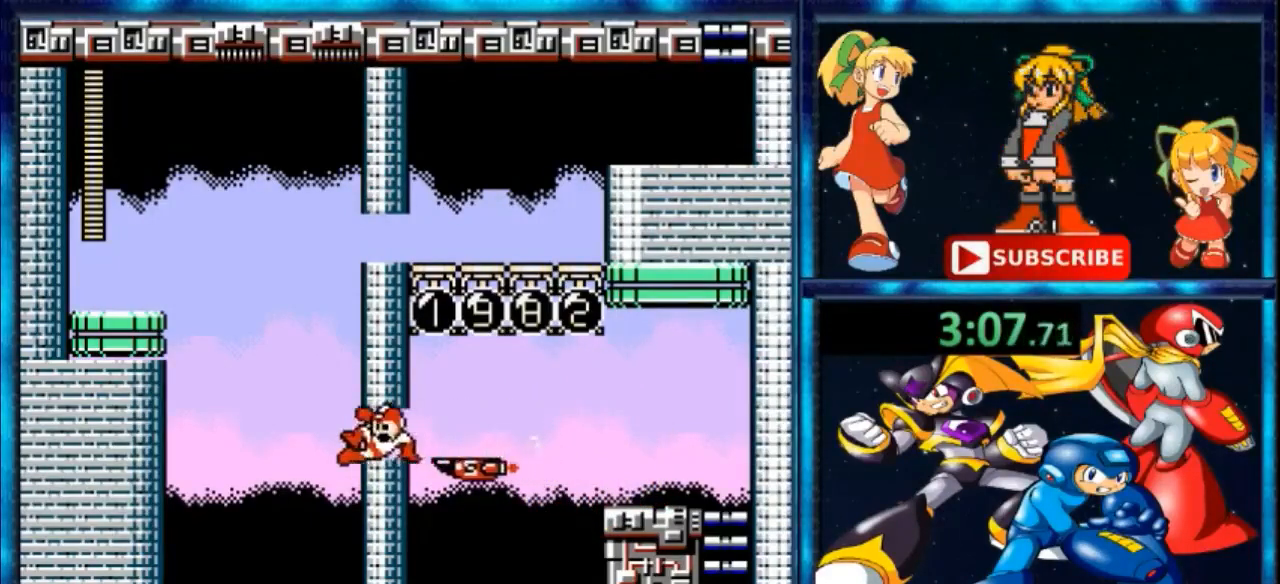
{"buttons": [], "events": [[100, "Y", "up"], [333, "DPAD_LEFT", "up"]]}
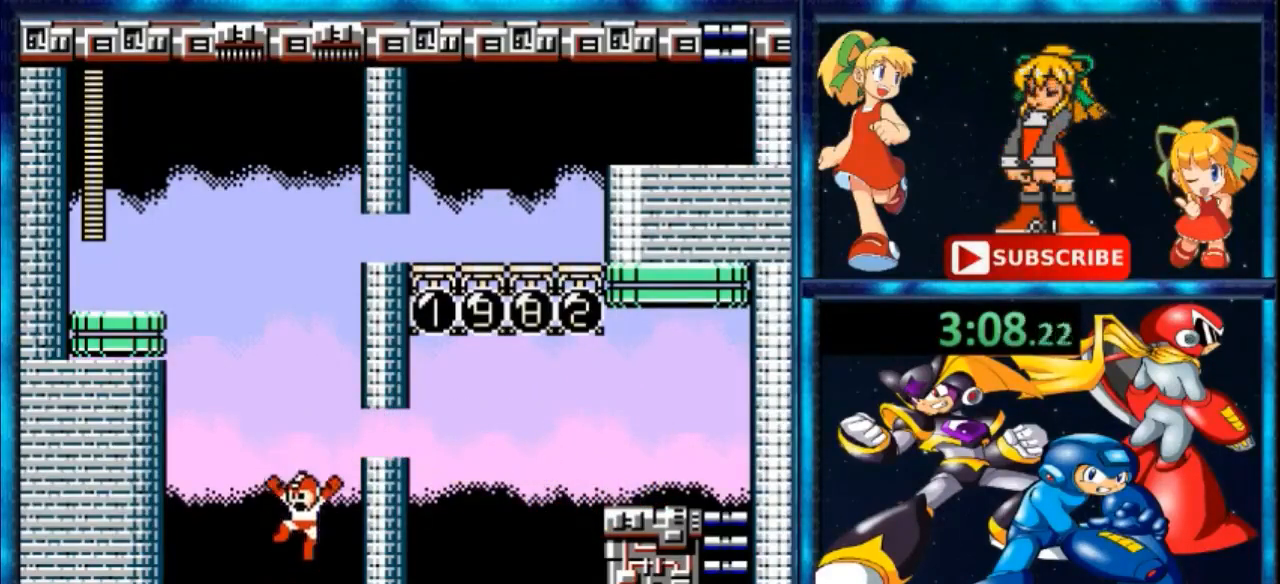
{"buttons": ["A"], "events": [[100, "A", "down"]]}
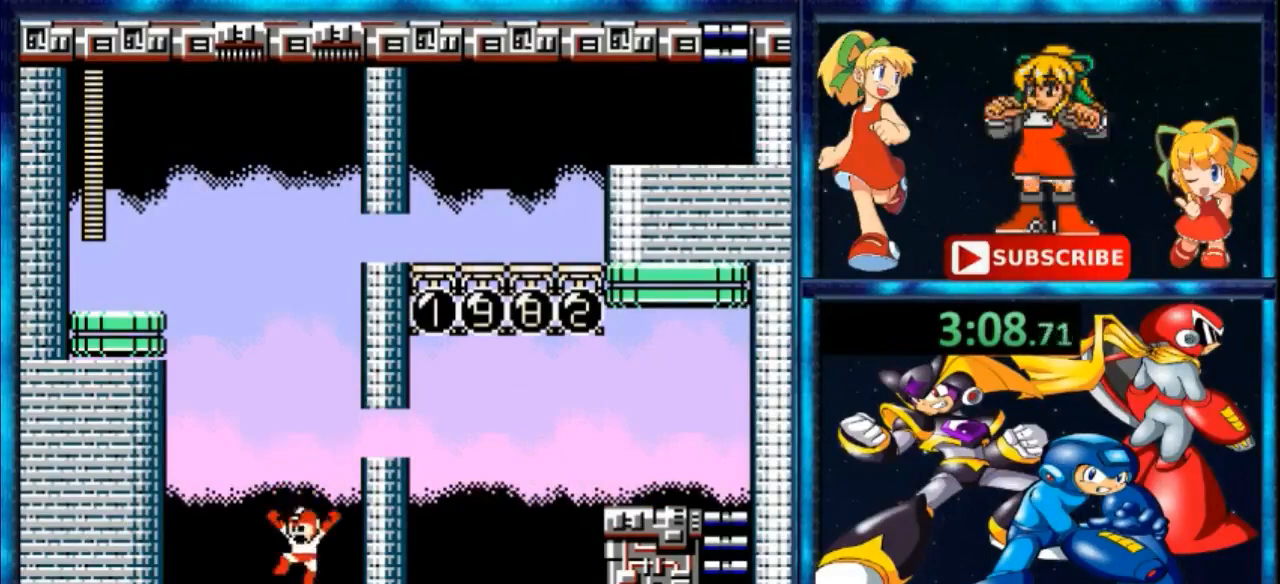
{"buttons": ["DPAD_LEFT"], "events": [[167, "DPAD_LEFT", "down"], [500, "A", "up"]]}
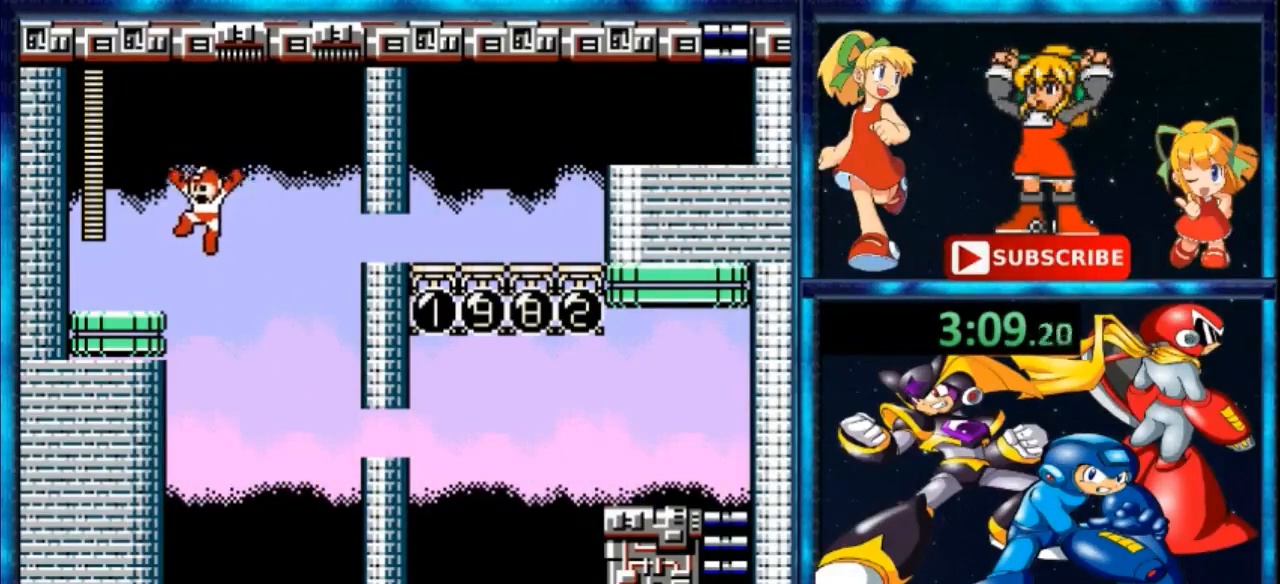
{"buttons": ["B", "DPAD_RIGHT"], "events": [[367, "DPAD_LEFT", "up"], [433, "DPAD_RIGHT", "down"], [500, "B", "down"]]}
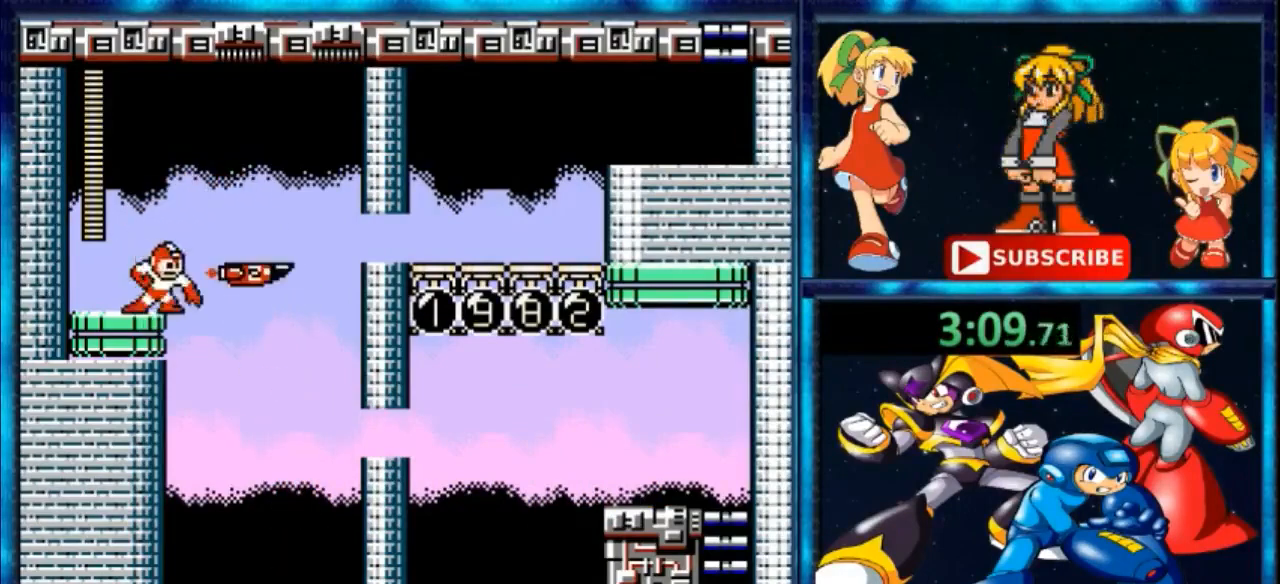
{"buttons": ["DPAD_RIGHT"], "events": [[67, "B", "up"], [67, "DPAD_RIGHT", "up"], [133, "A", "down"], [133, "DPAD_RIGHT", "down"], [367, "A", "up"]]}
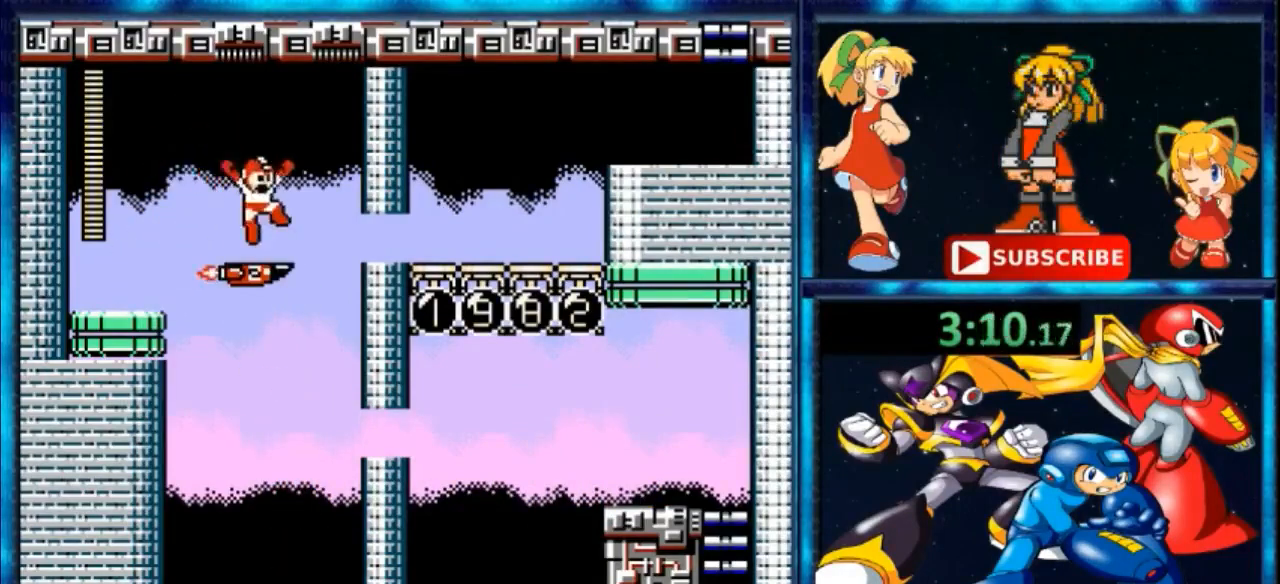
{"buttons": [], "events": [[100, "DPAD_RIGHT", "up"]]}
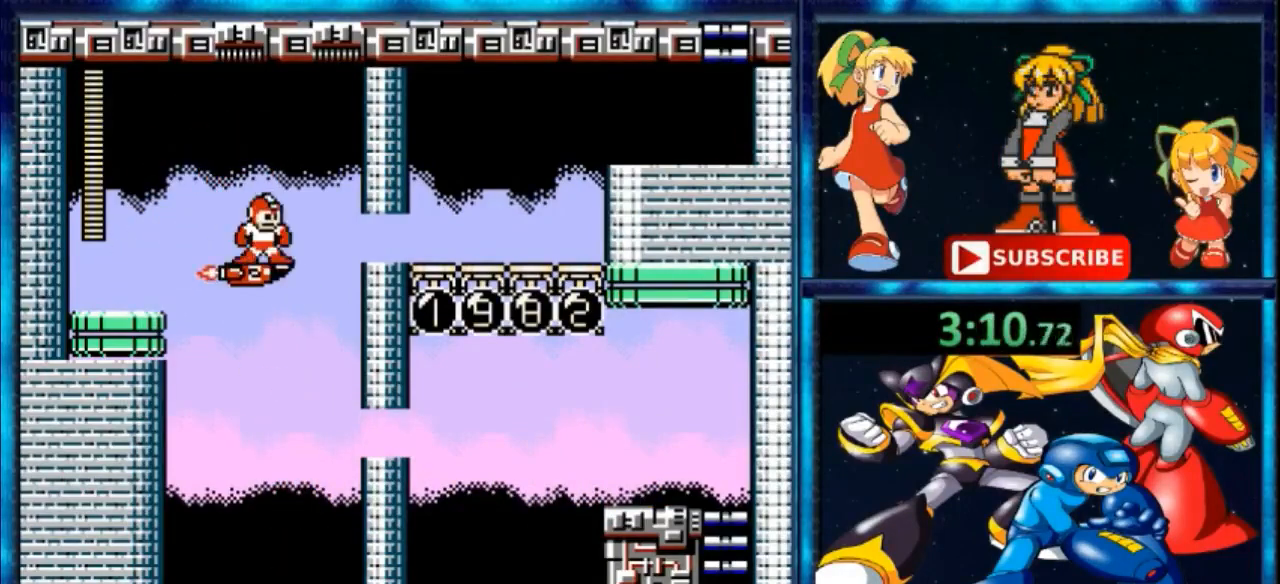
{"buttons": ["Y", "DPAD_RIGHT"], "events": [[267, "DPAD_RIGHT", "down"], [267, "Y", "down"]]}
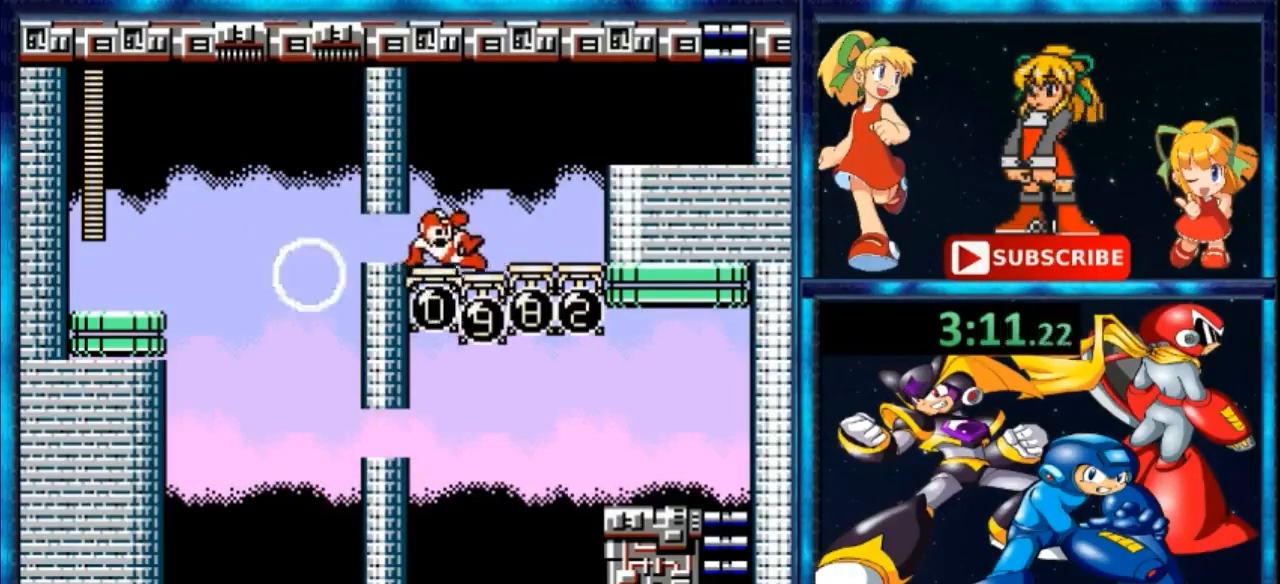
{"buttons": ["A", "DPAD_RIGHT"], "events": [[133, "Y", "up"], [500, "A", "down"]]}
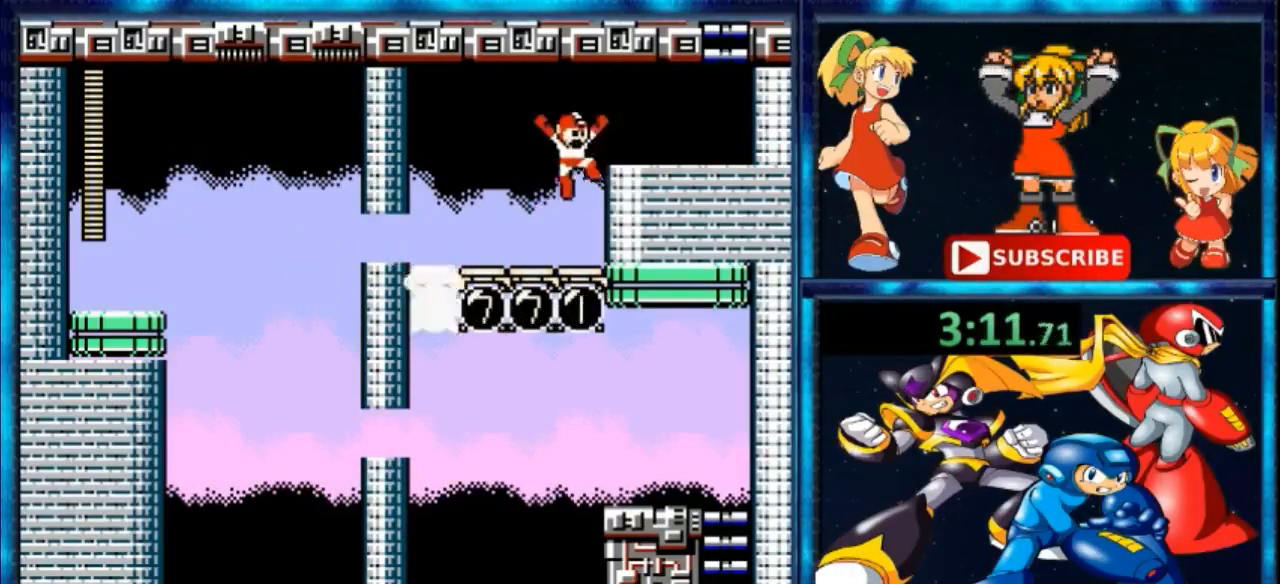
{"buttons": ["Y", "DPAD_RIGHT"], "events": [[333, "A", "up"], [467, "Y", "down"]]}
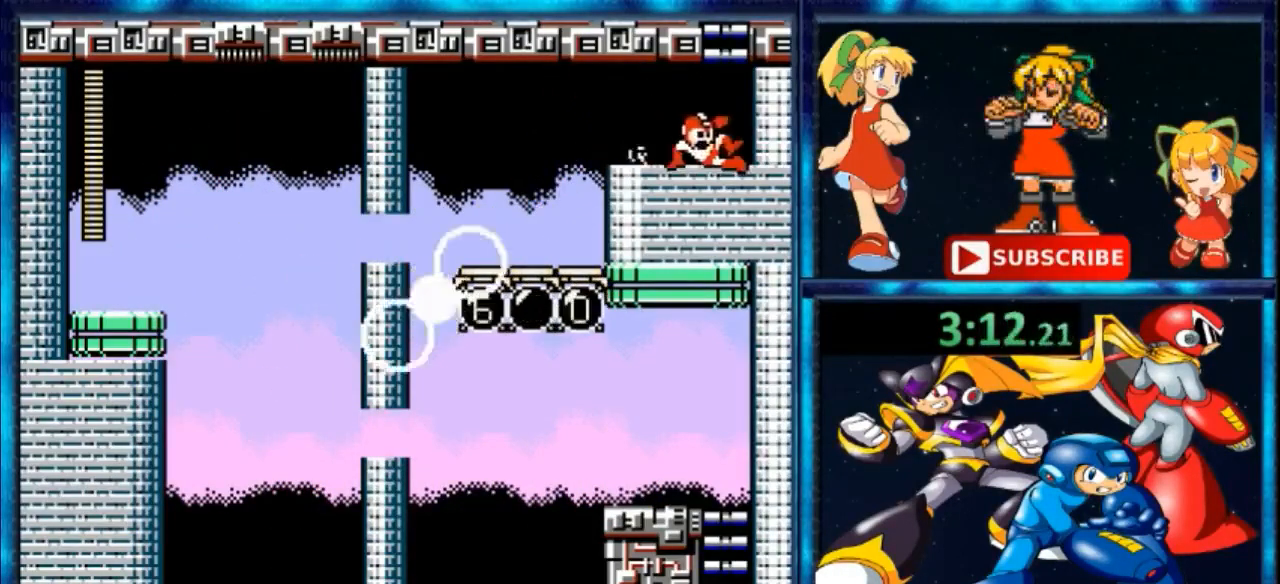
{"buttons": ["DPAD_UP"], "events": [[100, "Y", "up"], [233, "A", "down"], [233, "DPAD_RIGHT", "up"], [367, "DPAD_UP", "down"], [467, "A", "up"]]}
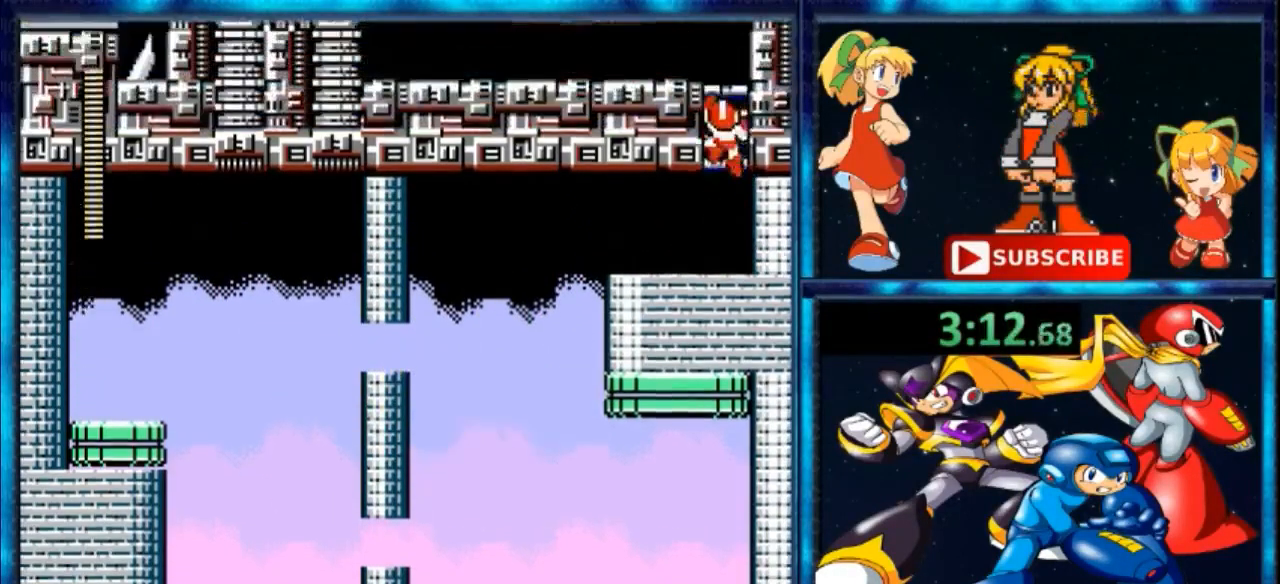
{"buttons": ["DPAD_UP"], "events": []}
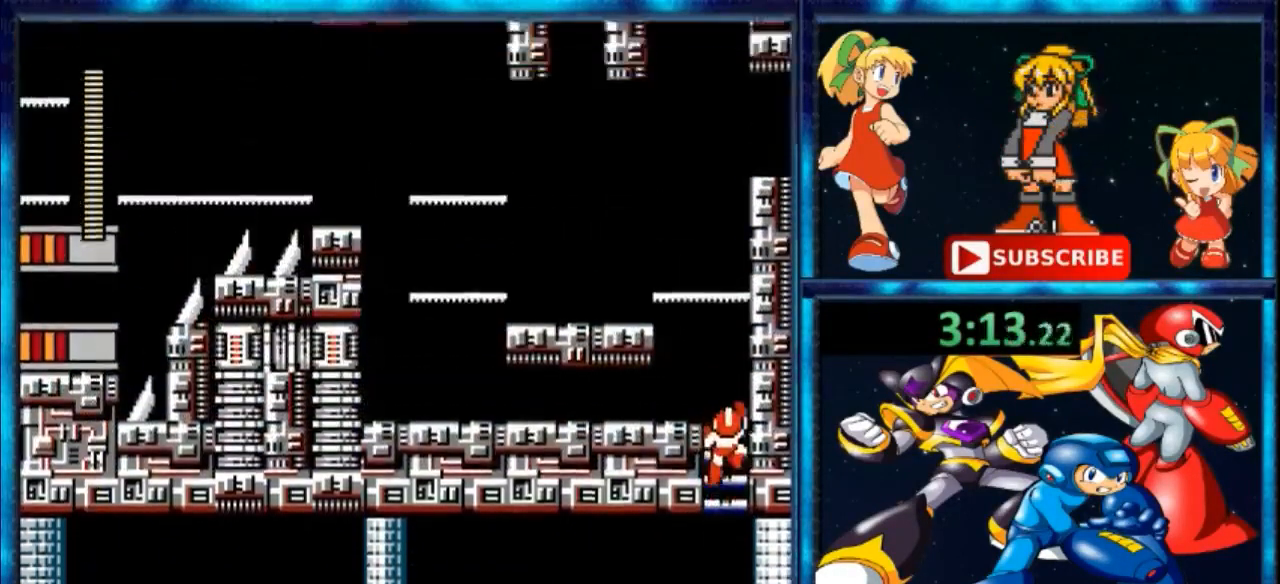
{"buttons": ["DPAD_UP"], "events": []}
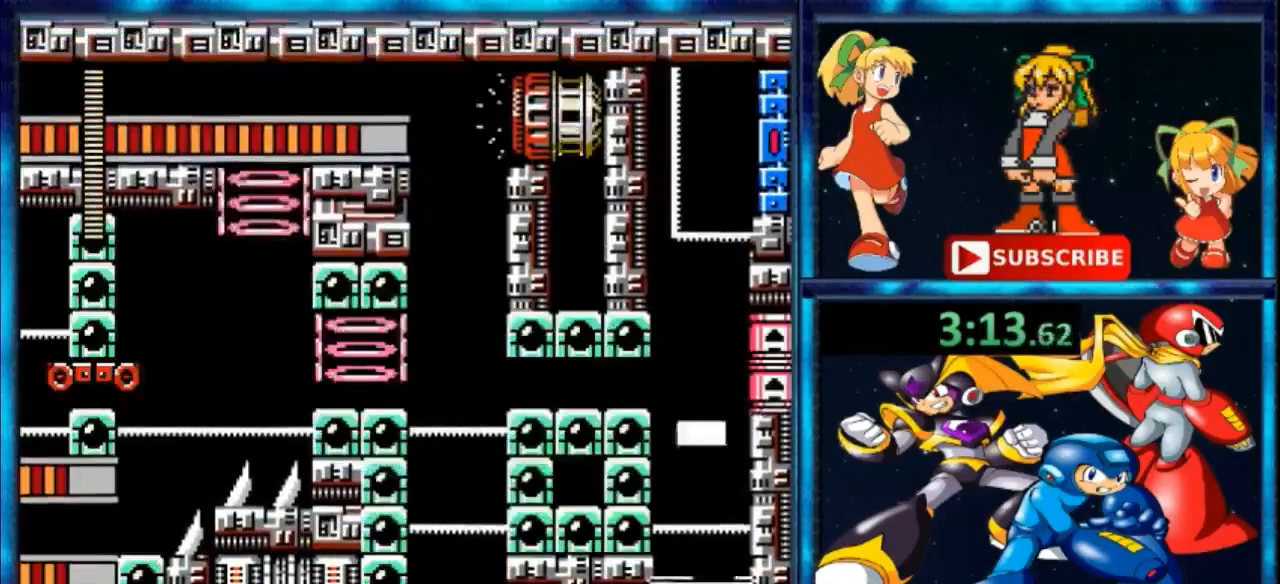
{"buttons": ["DPAD_UP", "DPAD_LEFT"], "events": [[300, "DPAD_LEFT", "down"]]}
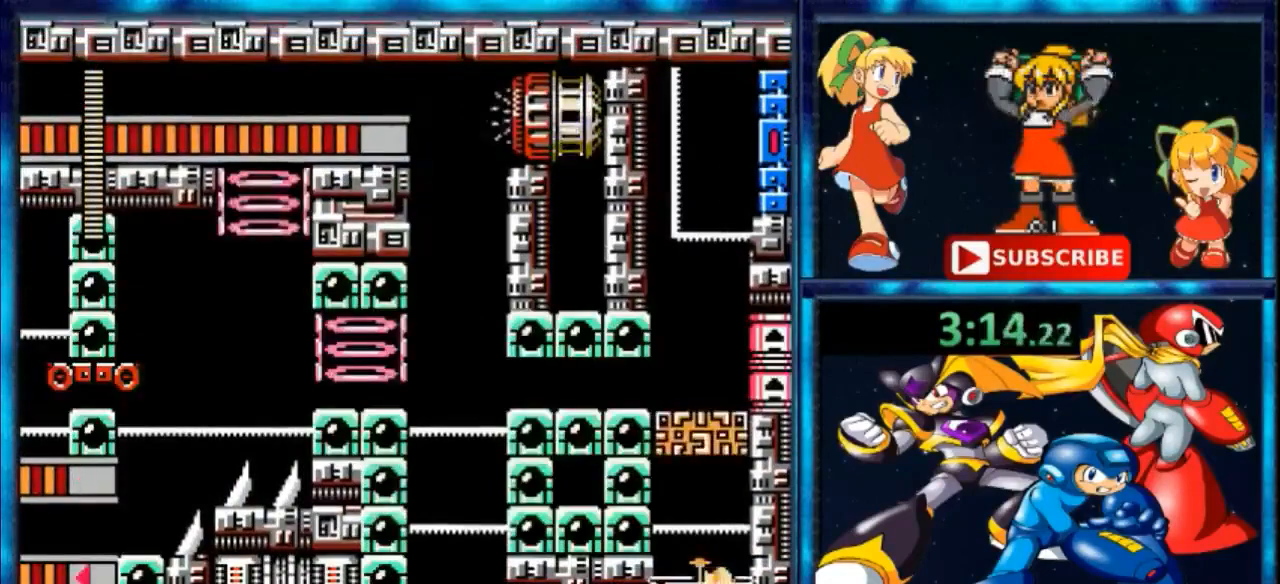
{"buttons": ["DPAD_LEFT"], "events": [[433, "Y", "down"], [500, "DPAD_UP", "up"], [500, "Y", "up"]]}
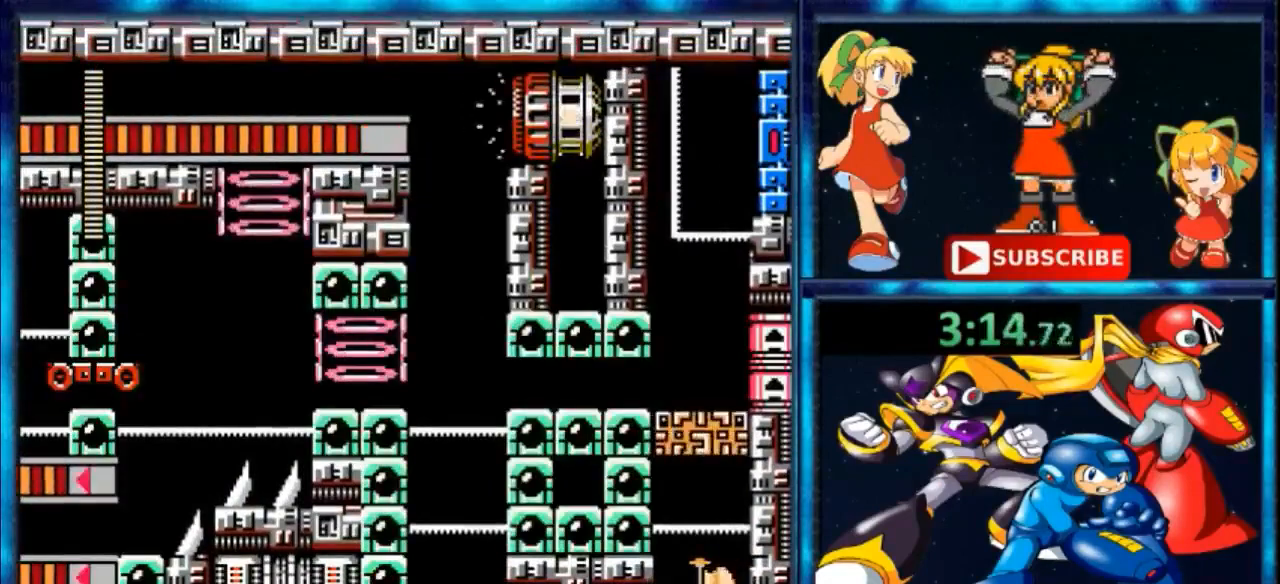
{"buttons": ["DPAD_RIGHT"], "events": [[67, "DPAD_LEFT", "up"], [200, "DPAD_RIGHT", "down"]]}
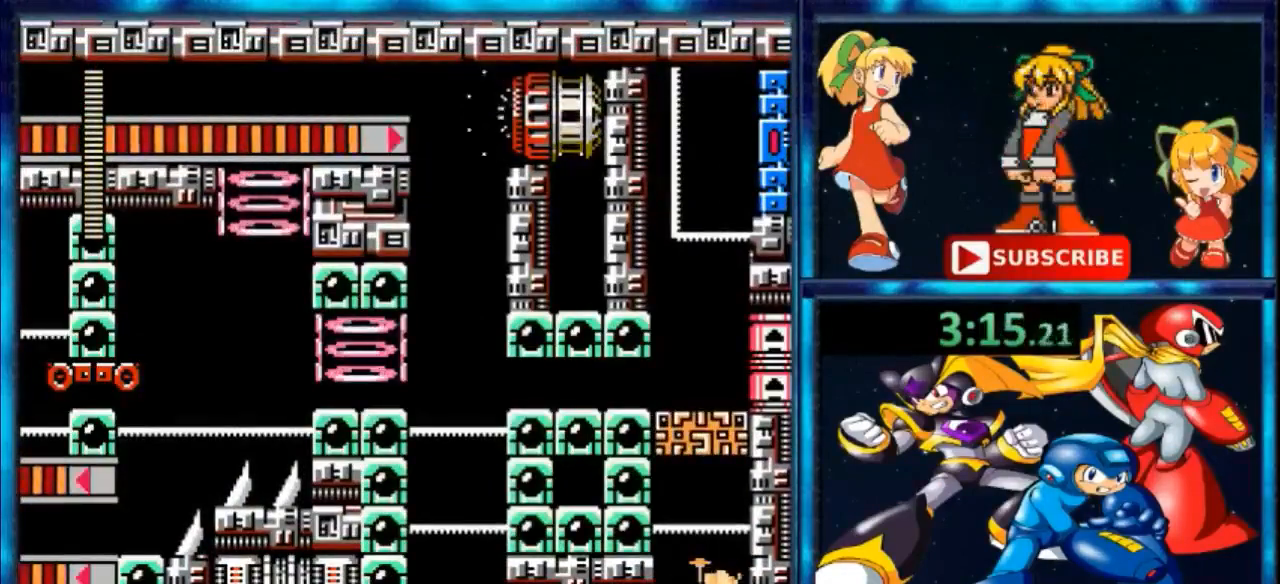
{"buttons": [], "events": [[200, "DPAD_RIGHT", "up"]]}
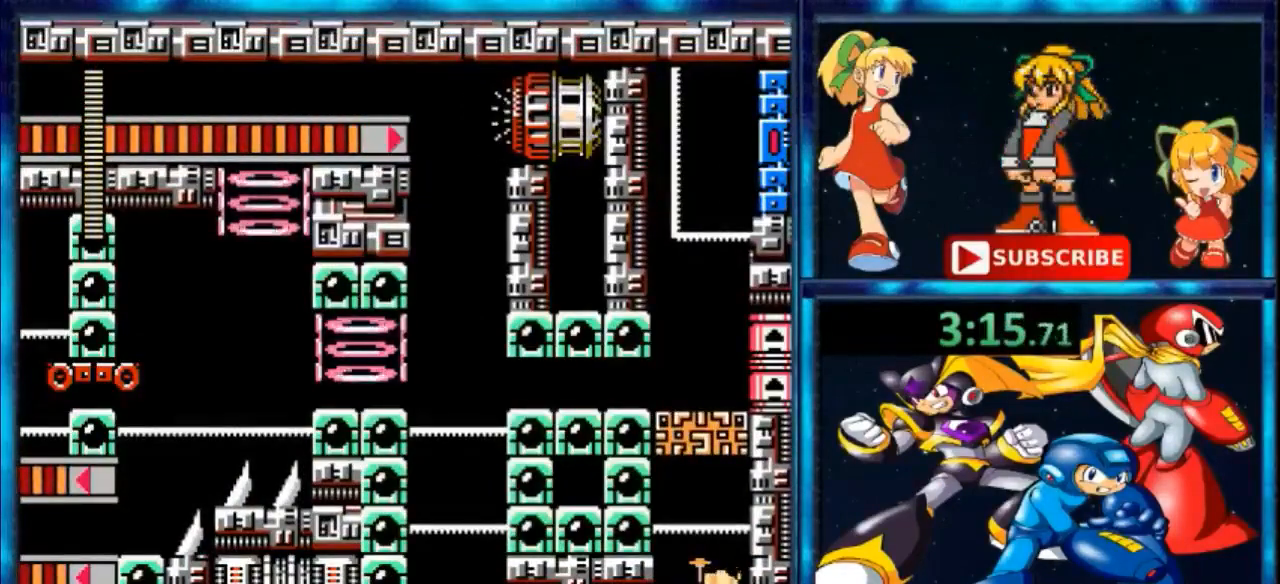
{"buttons": ["A", "B"], "events": [[33, "DPAD_LEFT", "down"], [100, "DPAD_LEFT", "up"], [167, "A", "down"], [367, "B", "down"]]}
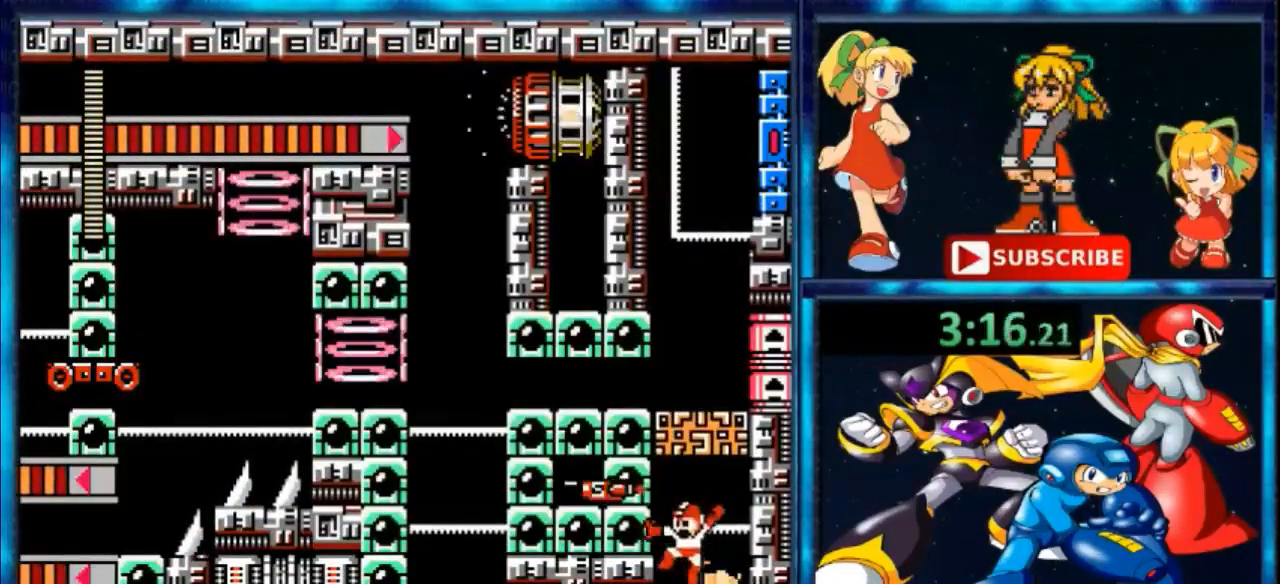
{"buttons": ["Y", "DPAD_LEFT"], "events": [[33, "A", "up"], [33, "DPAD_LEFT", "down"], [100, "B", "up"], [300, "Y", "down"]]}